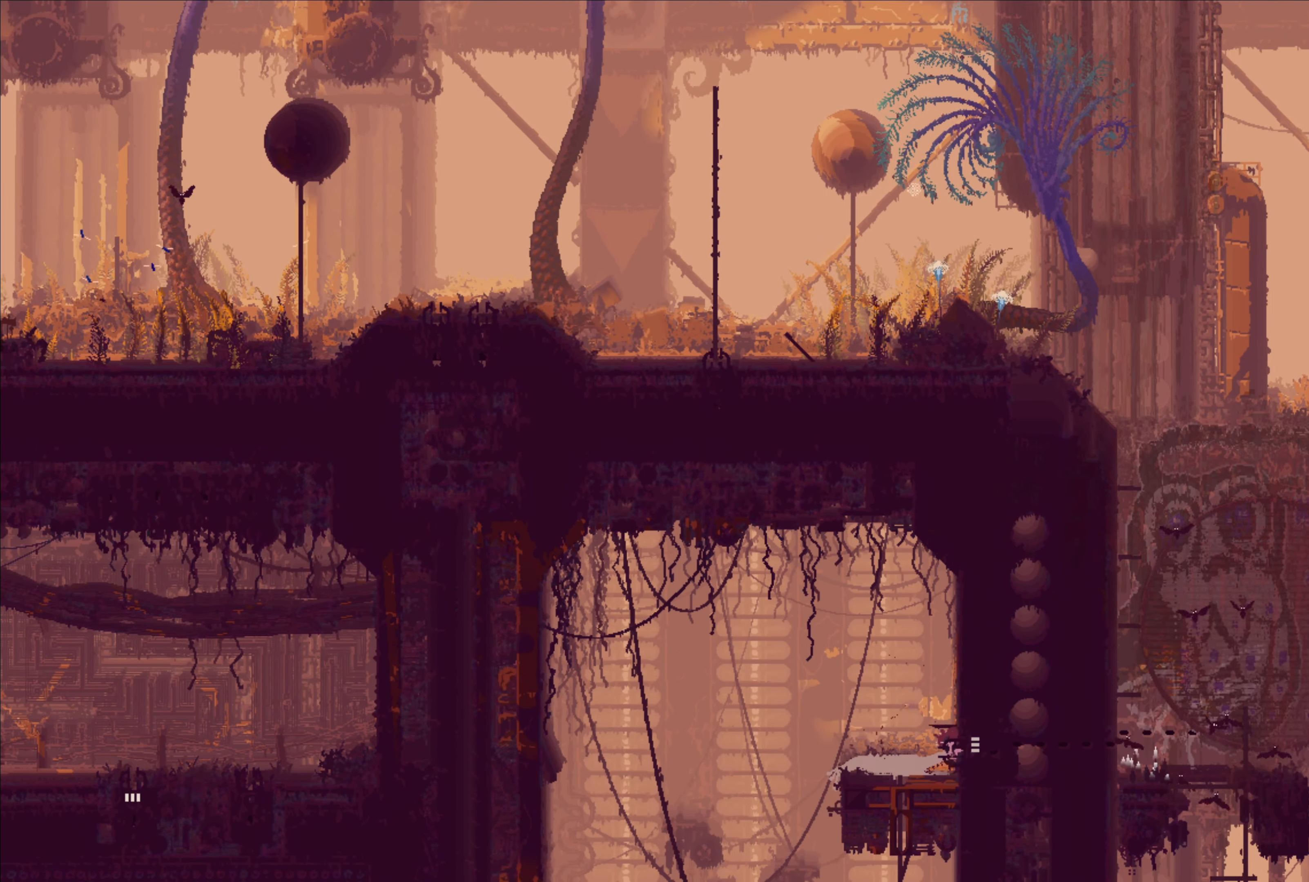
Gameplay with a controller (Xbox layout); each line is a JSON object with the inputs held at the frame after it (dt_ms = milliseconds from this image to that frame). "events" lists button and stick changes between this image and that frame as [ms after this image, input, new state], when the widget could be followed in between.
{"dt_ms": 1000, "buttons": [], "left_stick": "up-left", "right_stick": "center"}
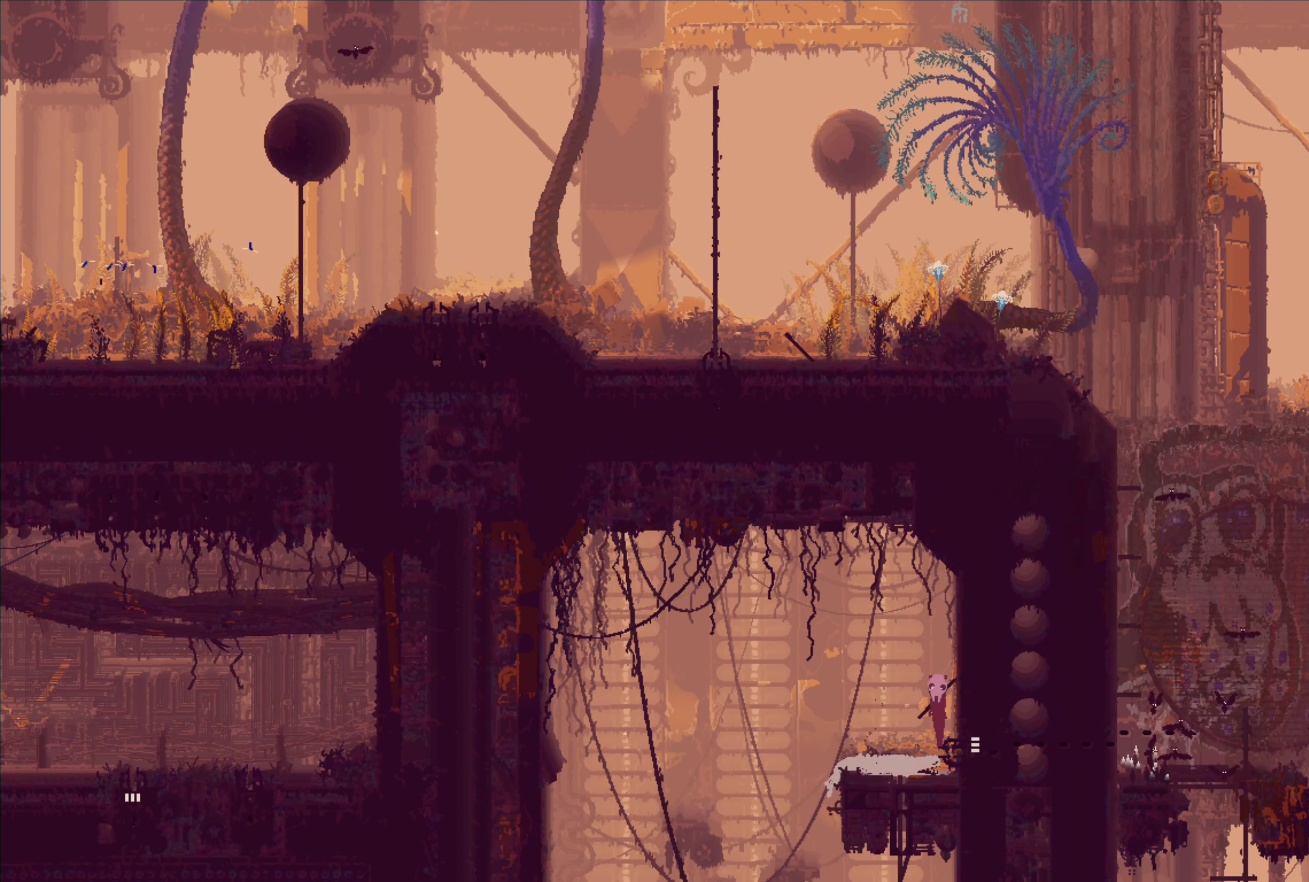
{"dt_ms": 500, "buttons": ["X"], "left_stick": "right", "right_stick": "center", "events": [[150, "L2", "down"], [183, "left_stick", "center"], [416, "X", "down"], [416, "left_stick", "right"], [500, "L2", "up"]]}
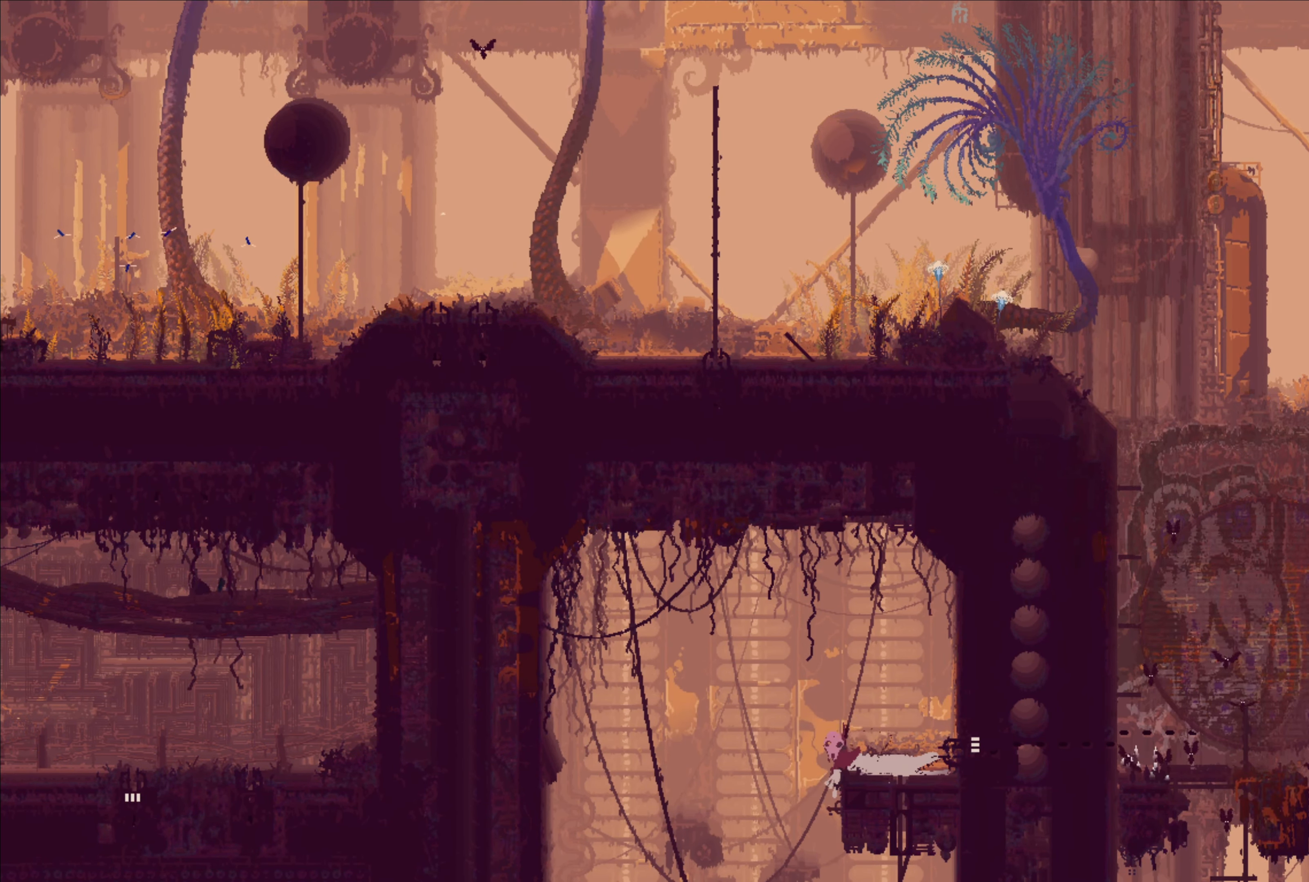
{"dt_ms": 500, "buttons": ["L2"], "left_stick": "center", "right_stick": "center", "events": [[100, "X", "up"], [316, "left_stick", "center"], [500, "L2", "down"]]}
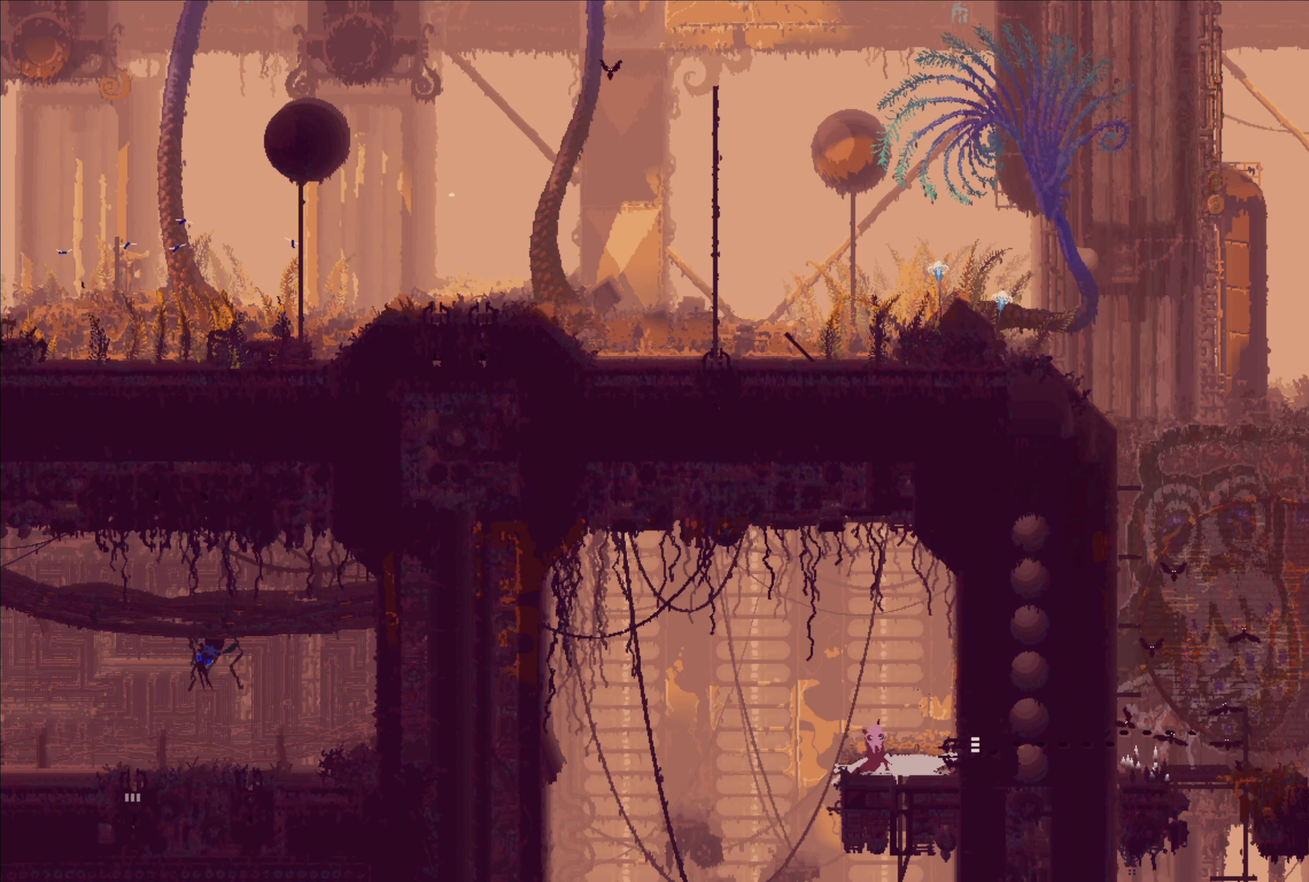
{"dt_ms": 500, "buttons": ["L2"], "left_stick": "center", "right_stick": "center", "events": []}
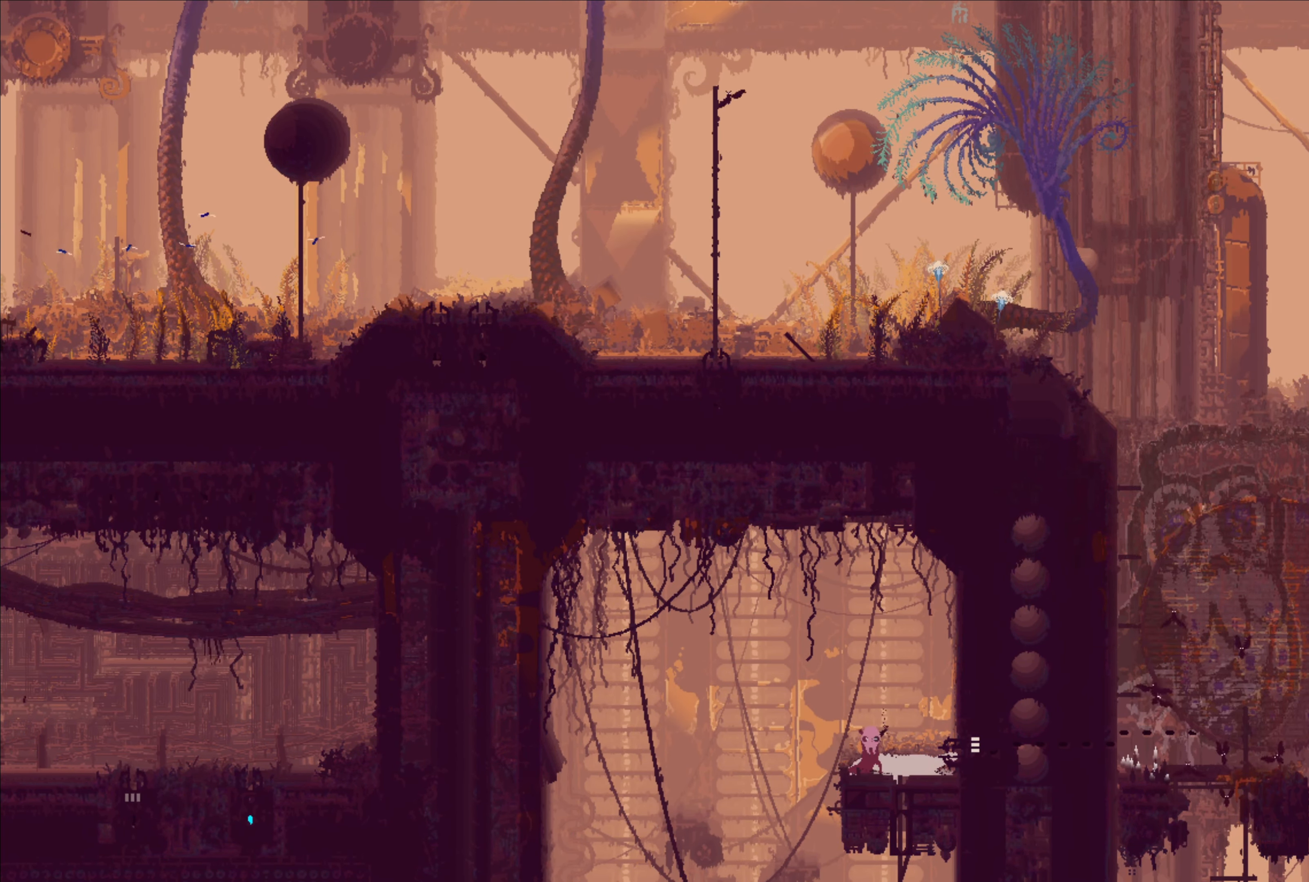
{"dt_ms": 1000, "buttons": [], "left_stick": "center", "right_stick": "center"}
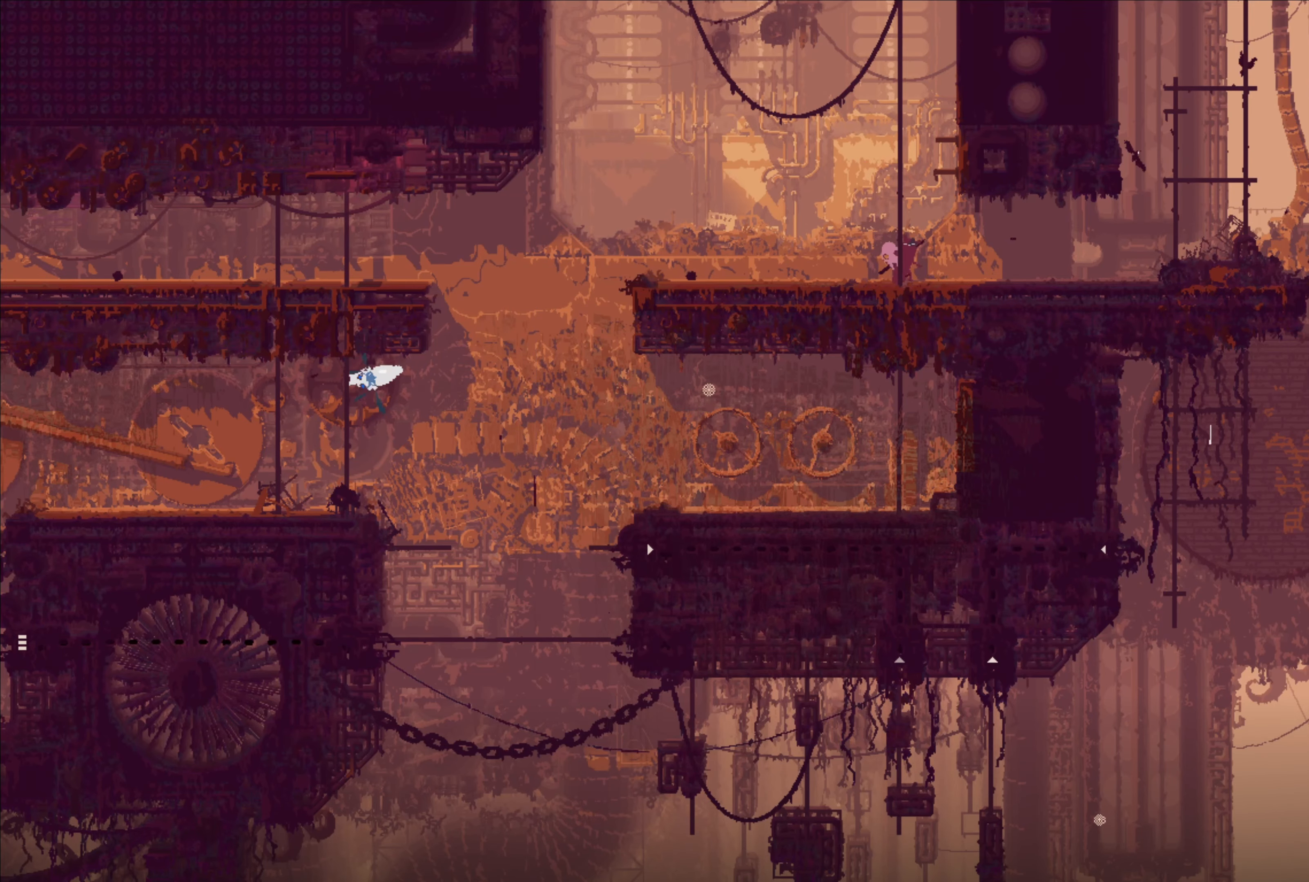
{"dt_ms": 500, "buttons": [], "left_stick": "up-left", "right_stick": "center", "events": [[433, "left_stick", "up-left"]]}
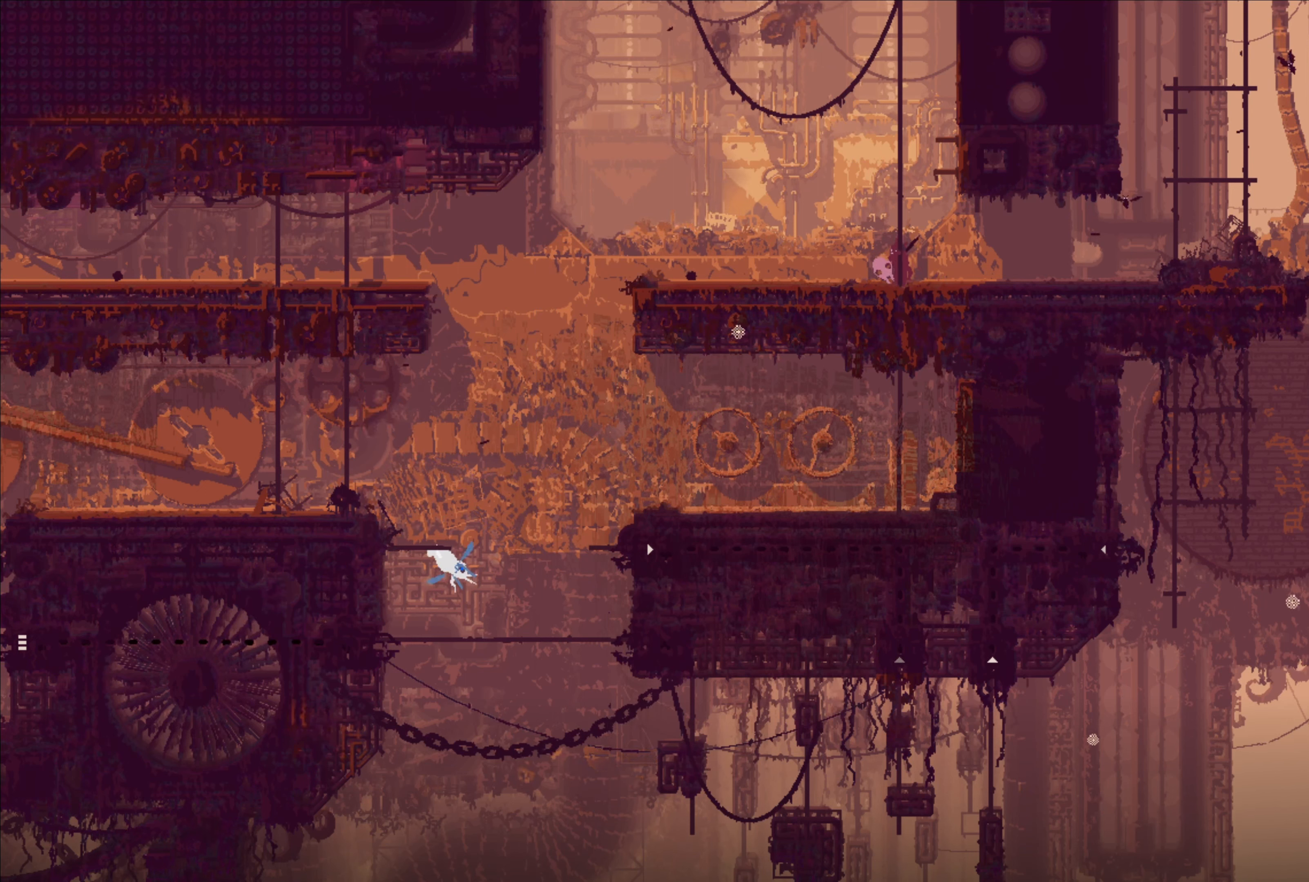
{"dt_ms": 500, "buttons": [], "left_stick": "center", "right_stick": "center", "events": [[67, "left_stick", "left"], [333, "left_stick", "center"]]}